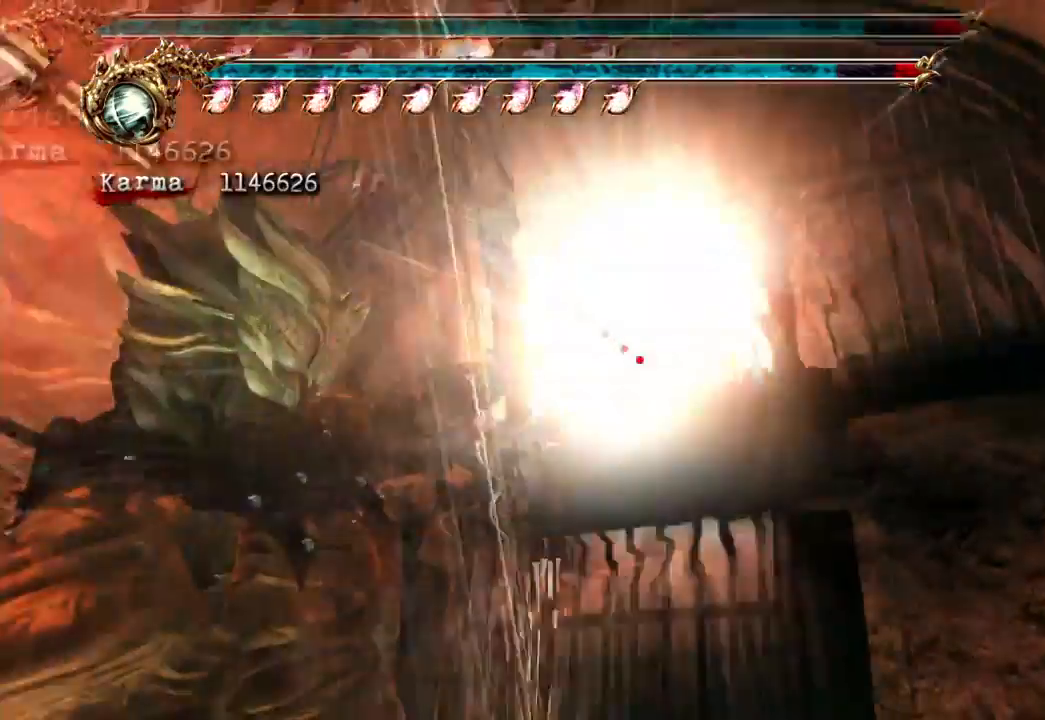
Gameplay with a controller (Xbox layout); each line is a JSON object with the inputs held at the frame after it. "events" lists button and stick changes between this image and that frame as [ms after this image, input, new state], when the widget could be followed in between. Not read: L3 R3.
{"buttons": ["L2", "R2"], "left_stick": "down-right", "right_stick": "center", "events": [[300, "left_stick", "down-right"], [350, "L2", "down"], [467, "R2", "down"]]}
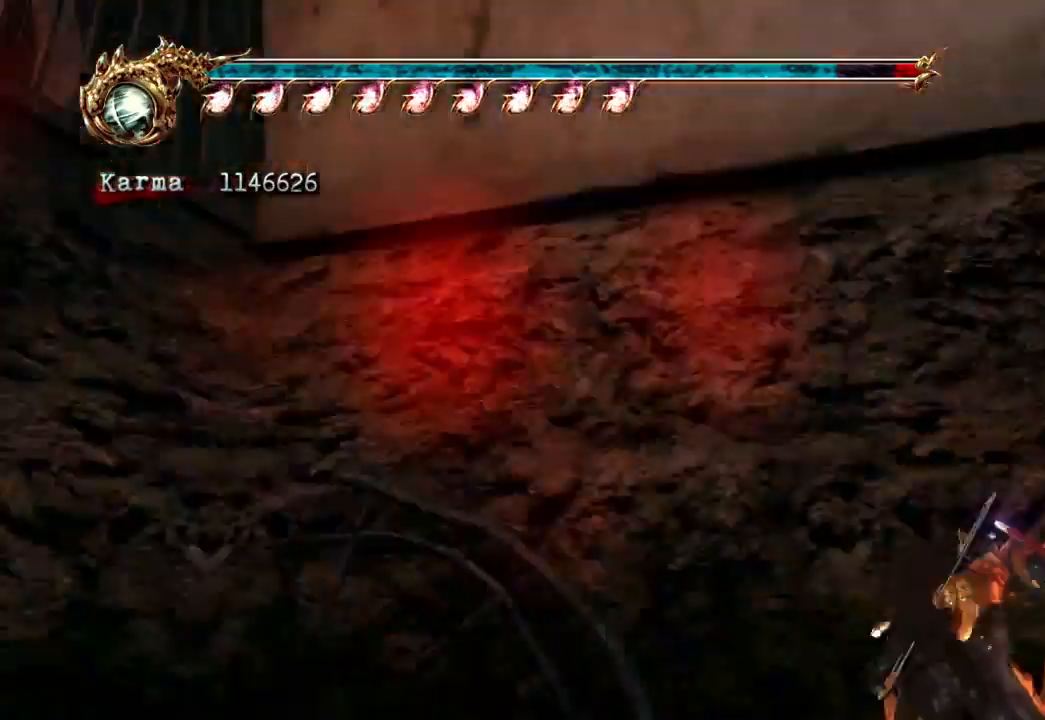
{"buttons": ["L2"], "left_stick": "center", "right_stick": "left", "events": [[183, "R2", "up"], [200, "left_stick", "center"], [417, "right_stick", "left"]]}
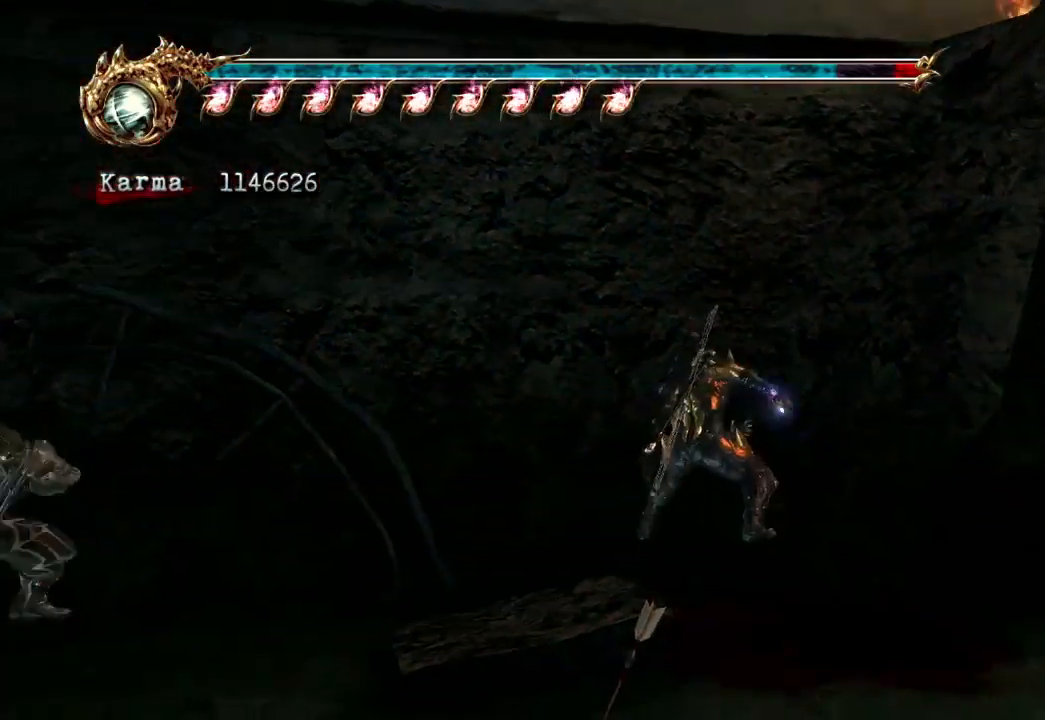
{"buttons": [], "left_stick": "center", "right_stick": "center", "events": [[167, "right_stick", "center"], [350, "L2", "up"], [367, "right_stick", "left"], [450, "right_stick", "center"]]}
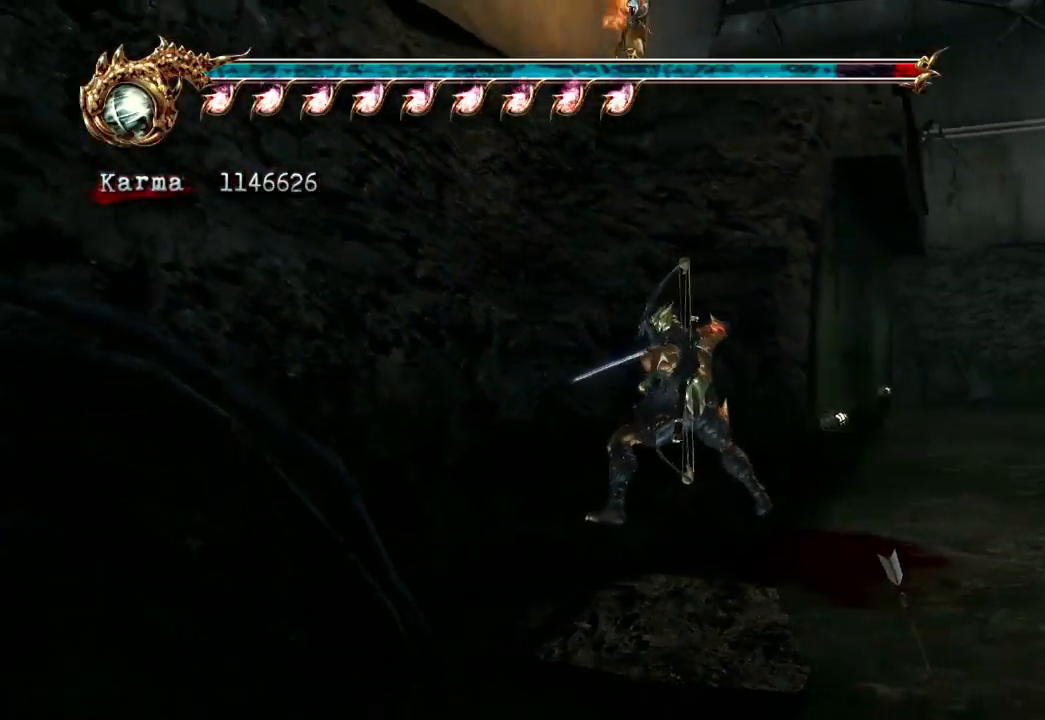
{"buttons": [], "left_stick": "up-left", "right_stick": "center", "events": [[33, "left_stick", "up"], [283, "left_stick", "up-left"]]}
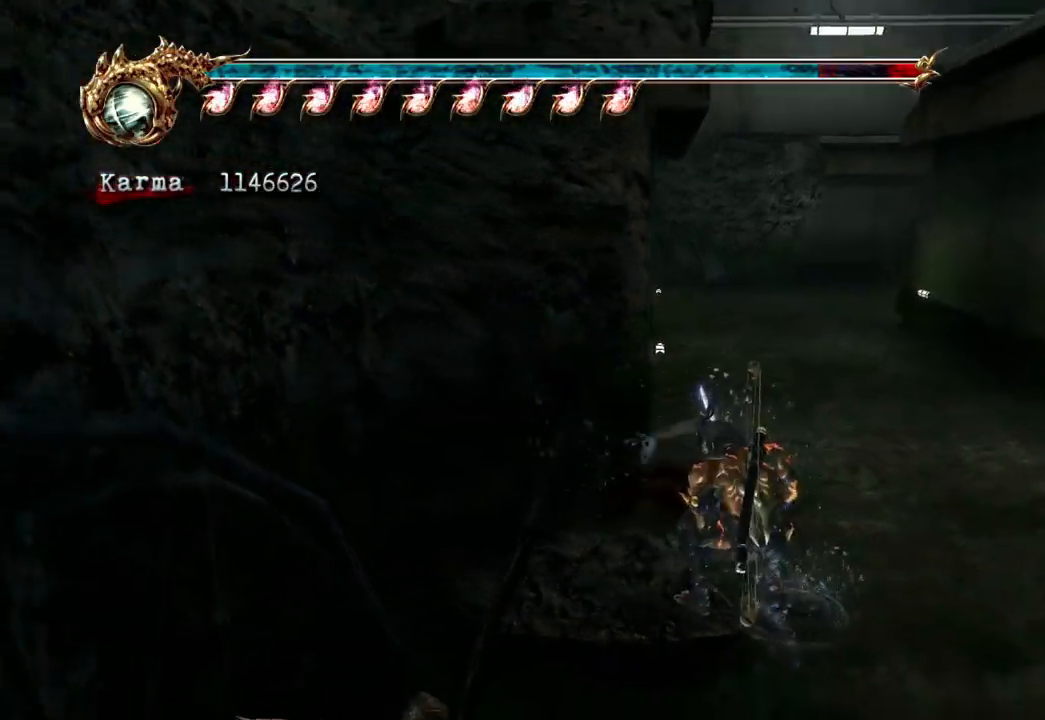
{"buttons": [], "left_stick": "center", "right_stick": "center", "events": [[83, "L2", "down"], [250, "L2", "up"], [267, "left_stick", "center"]]}
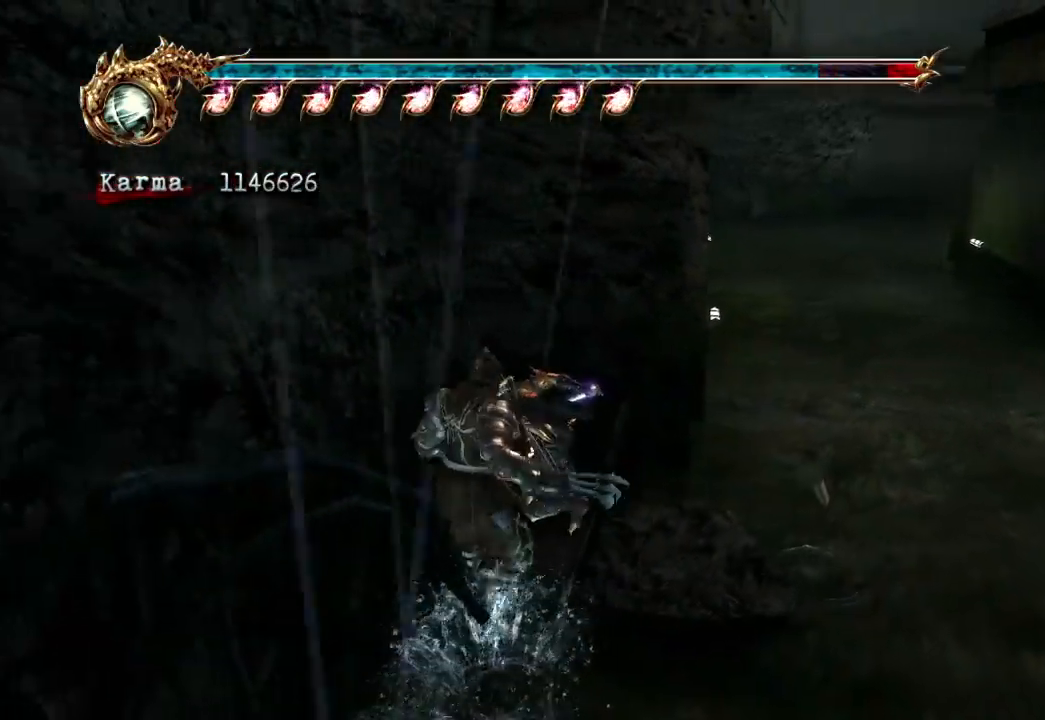
{"buttons": ["A"], "left_stick": "up", "right_stick": "center", "events": [[17, "right_stick", "down-right"], [133, "left_stick", "up"], [133, "right_stick", "center"], [250, "A", "down"]]}
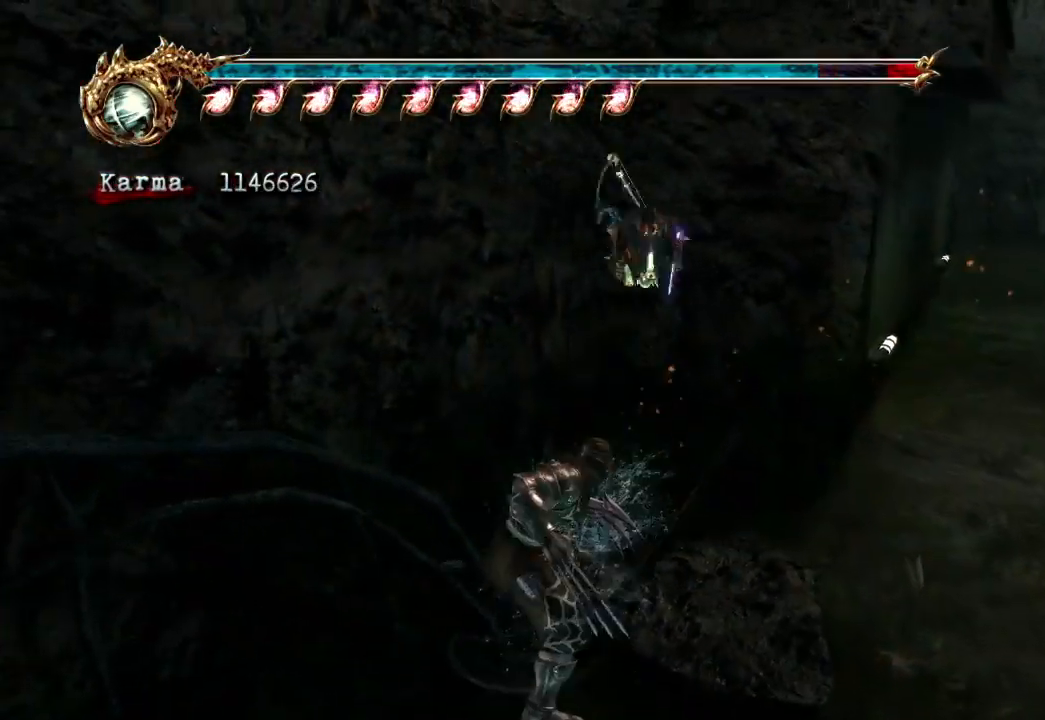
{"buttons": [], "left_stick": "up", "right_stick": "center", "events": [[67, "A", "up"], [283, "Y", "down"], [500, "Y", "up"]]}
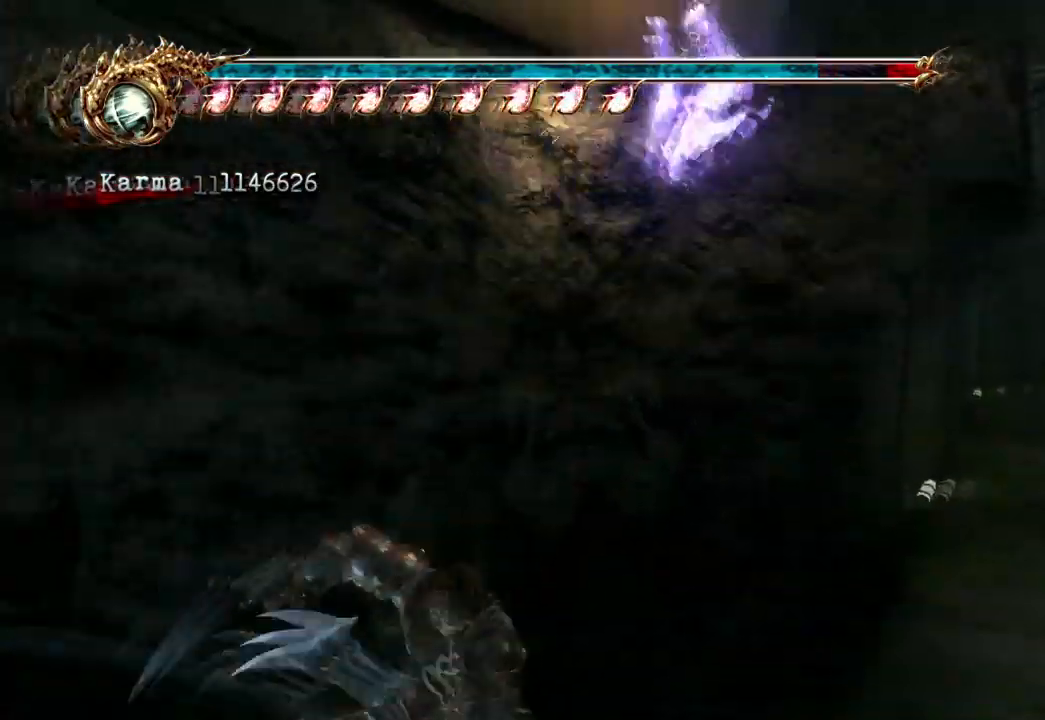
{"buttons": [], "left_stick": "up-right", "right_stick": "center", "events": [[450, "left_stick", "up-right"]]}
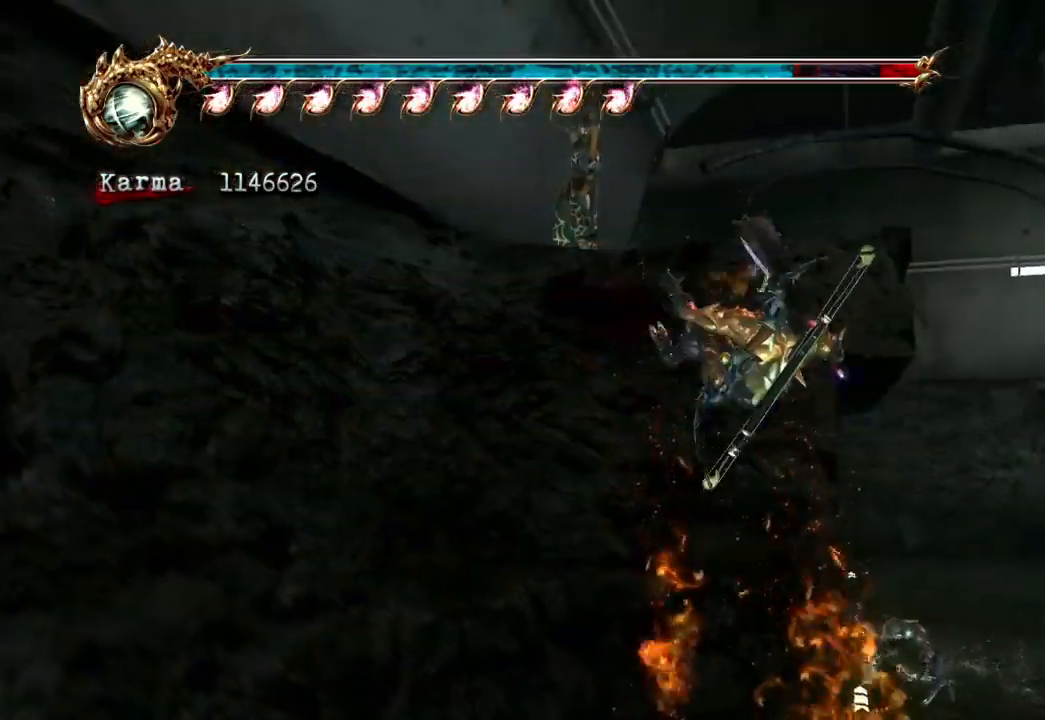
{"buttons": [], "left_stick": "center", "right_stick": "right", "events": [[150, "left_stick", "center"], [300, "left_stick", "left"], [383, "left_stick", "center"], [400, "right_stick", "right"]]}
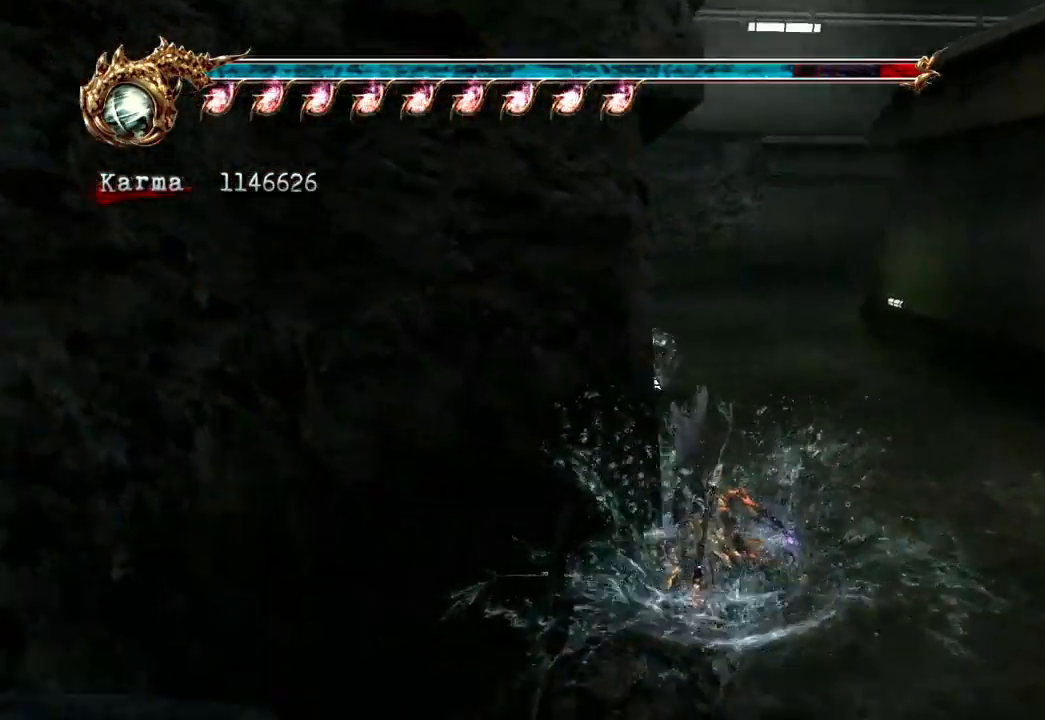
{"buttons": [], "left_stick": "up", "right_stick": "center", "events": [[67, "right_stick", "center"], [100, "left_stick", "up-left"], [150, "L2", "down"], [300, "left_stick", "center"], [333, "L2", "up"], [467, "left_stick", "up"]]}
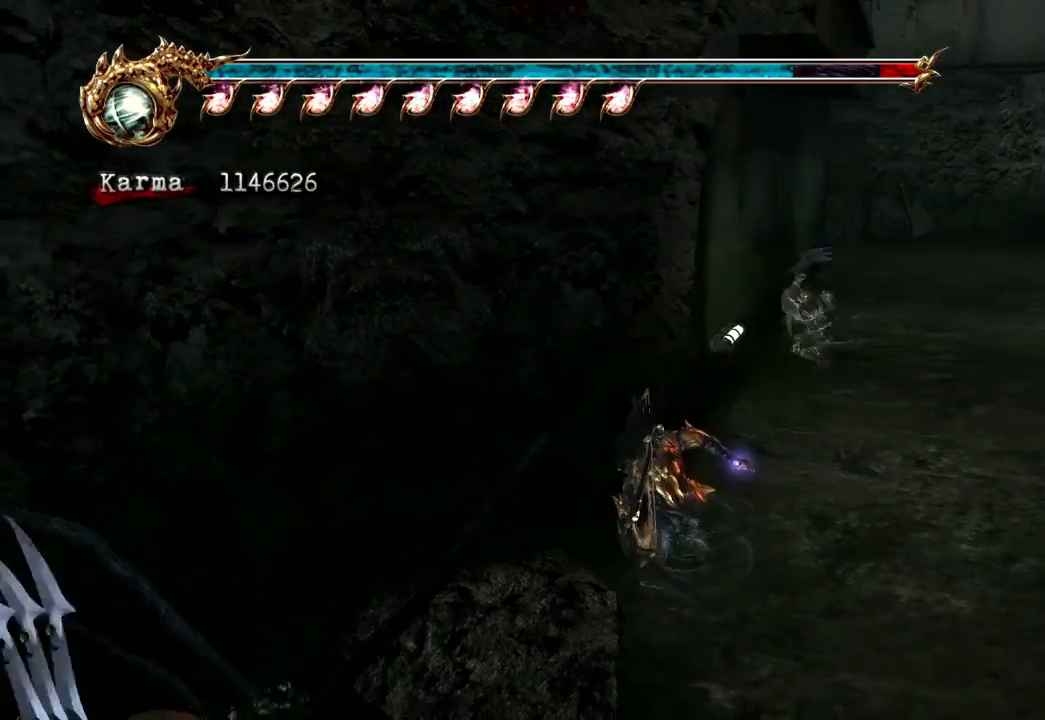
{"buttons": ["L2"], "left_stick": "left", "right_stick": "center", "events": [[167, "left_stick", "center"], [250, "left_stick", "left"], [333, "L2", "down"]]}
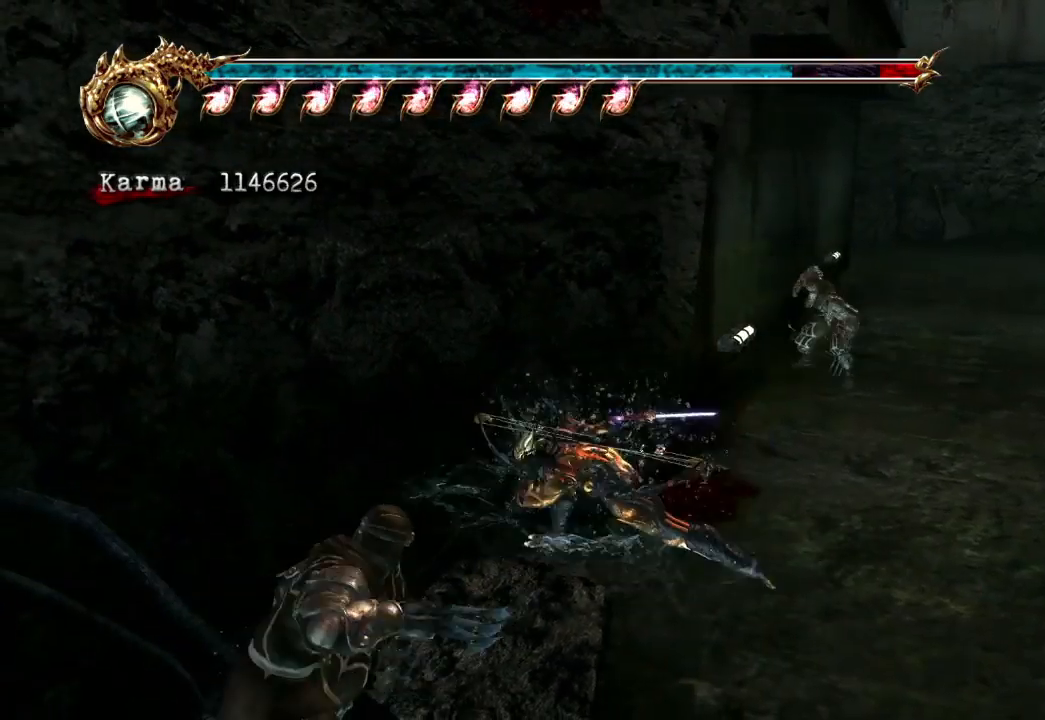
{"buttons": ["A"], "left_stick": "up-left", "right_stick": "center", "events": [[17, "L2", "up"], [150, "left_stick", "center"], [400, "left_stick", "up-left"], [450, "A", "down"]]}
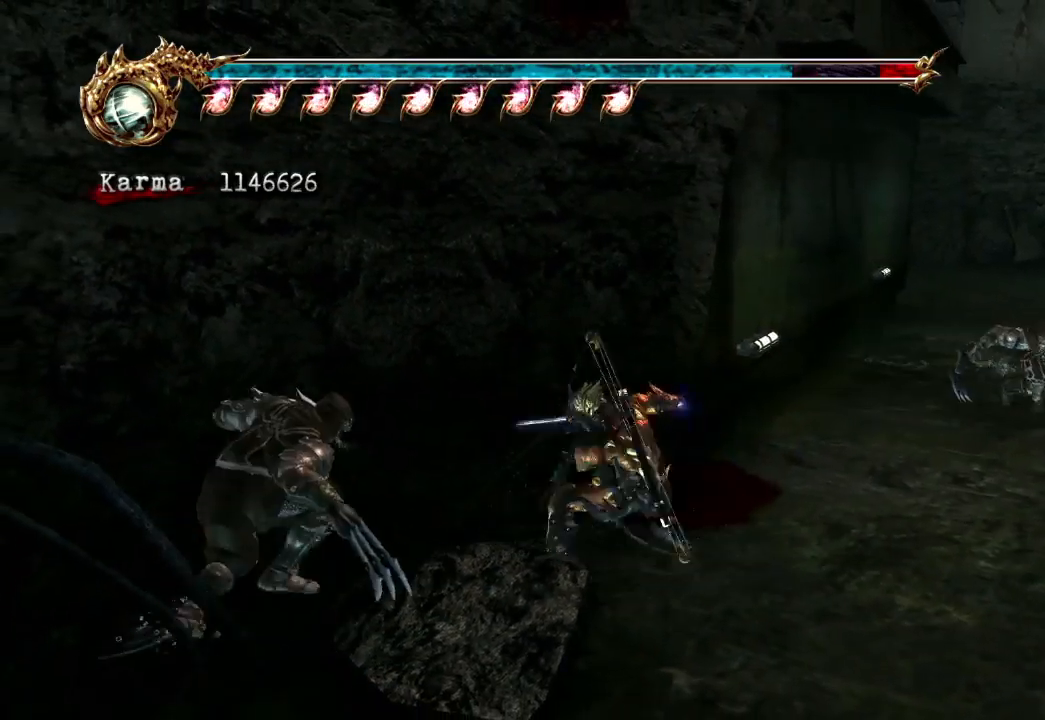
{"buttons": [], "left_stick": "up", "right_stick": "center", "events": [[100, "A", "up"], [200, "left_stick", "up"], [350, "right_stick", "left"], [500, "right_stick", "center"]]}
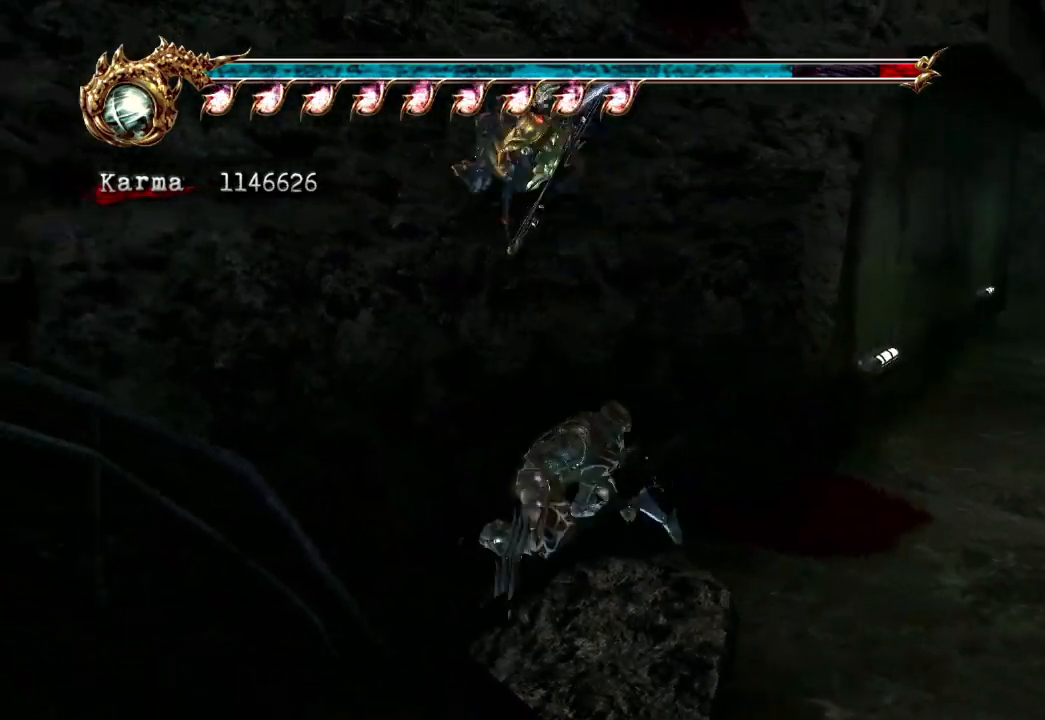
{"buttons": [], "left_stick": "up", "right_stick": "center", "events": []}
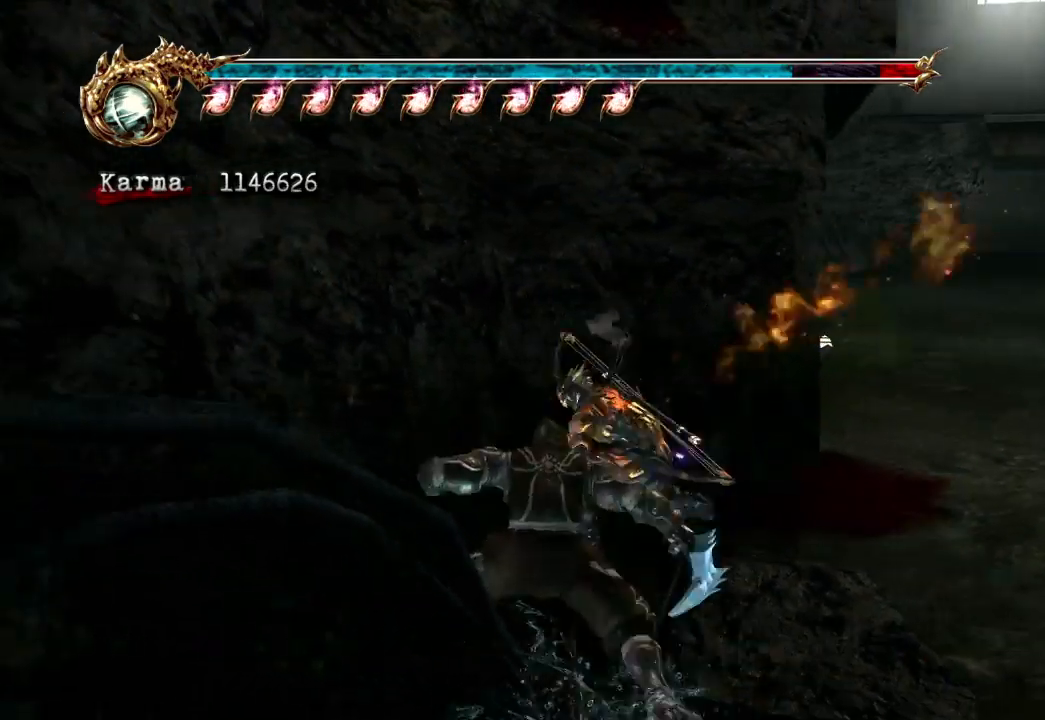
{"buttons": [], "left_stick": "up", "right_stick": "center", "events": [[133, "A", "down"], [483, "A", "up"]]}
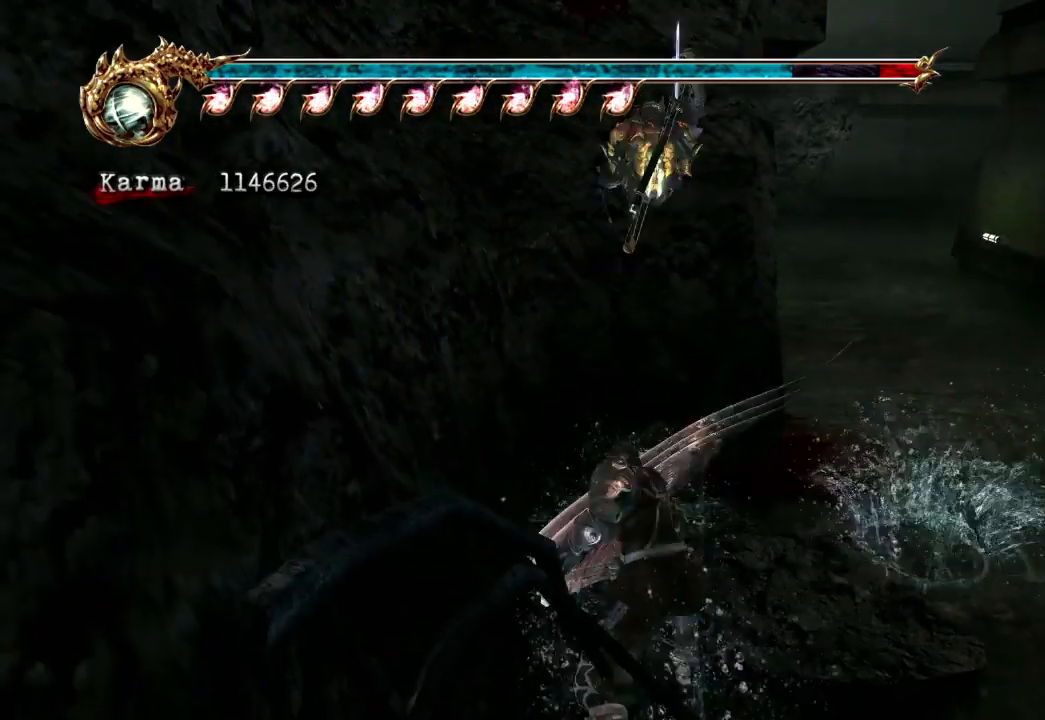
{"buttons": [], "left_stick": "up", "right_stick": "center", "events": [[133, "Y", "down"], [367, "Y", "up"]]}
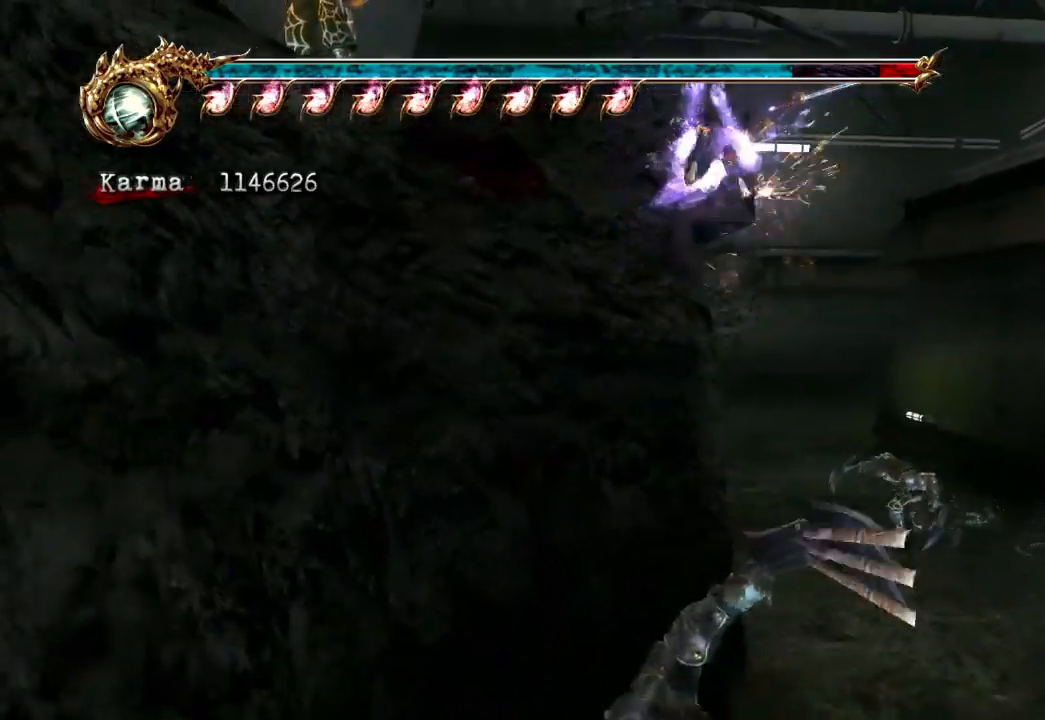
{"buttons": [], "left_stick": "center", "right_stick": "center", "events": [[50, "left_stick", "up-left"], [250, "left_stick", "center"], [283, "right_stick", "down-right"], [467, "right_stick", "center"]]}
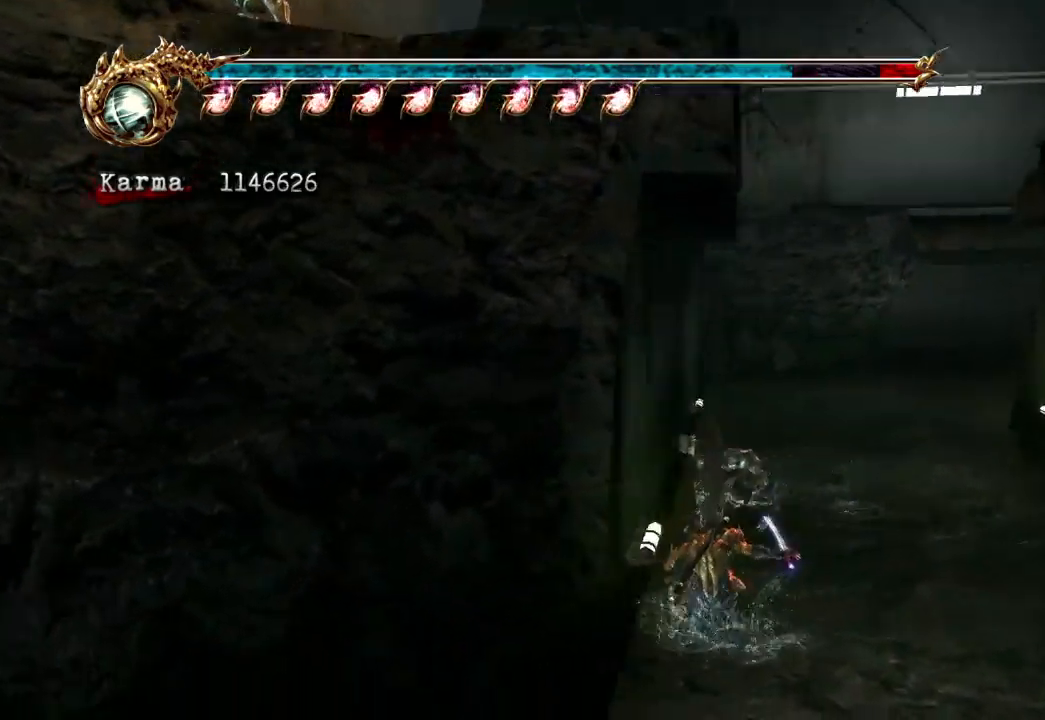
{"buttons": [], "left_stick": "down-left", "right_stick": "center", "events": [[50, "left_stick", "down-left"], [150, "A", "down"], [233, "A", "up"], [317, "A", "down"], [400, "A", "up"]]}
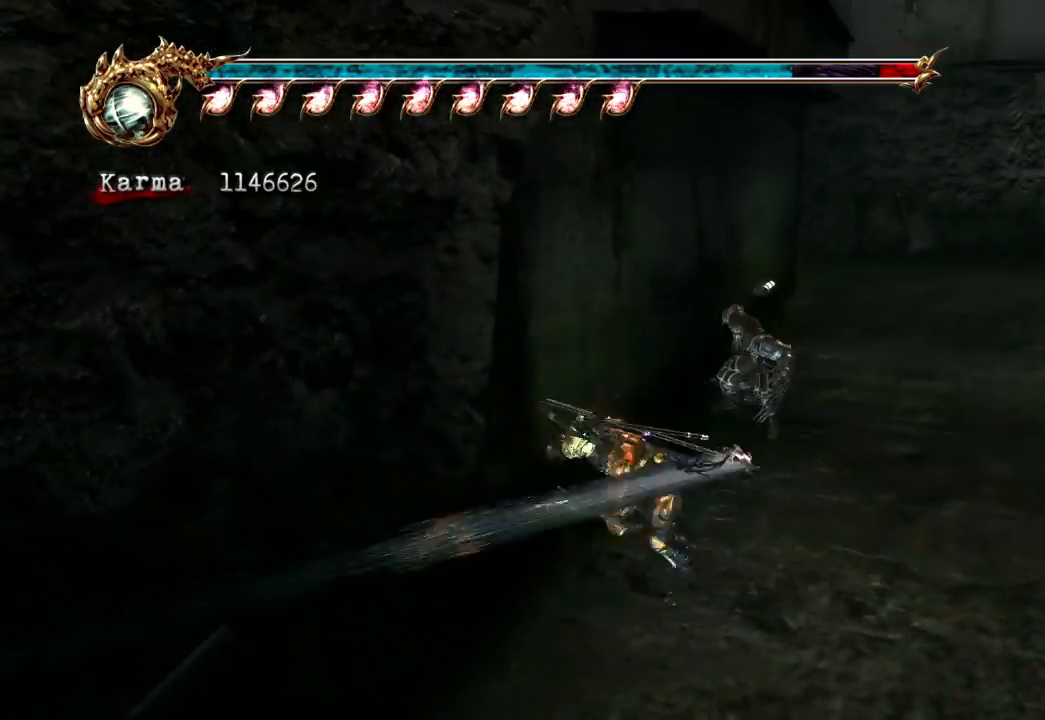
{"buttons": [], "left_stick": "center", "right_stick": "center", "events": [[217, "left_stick", "center"]]}
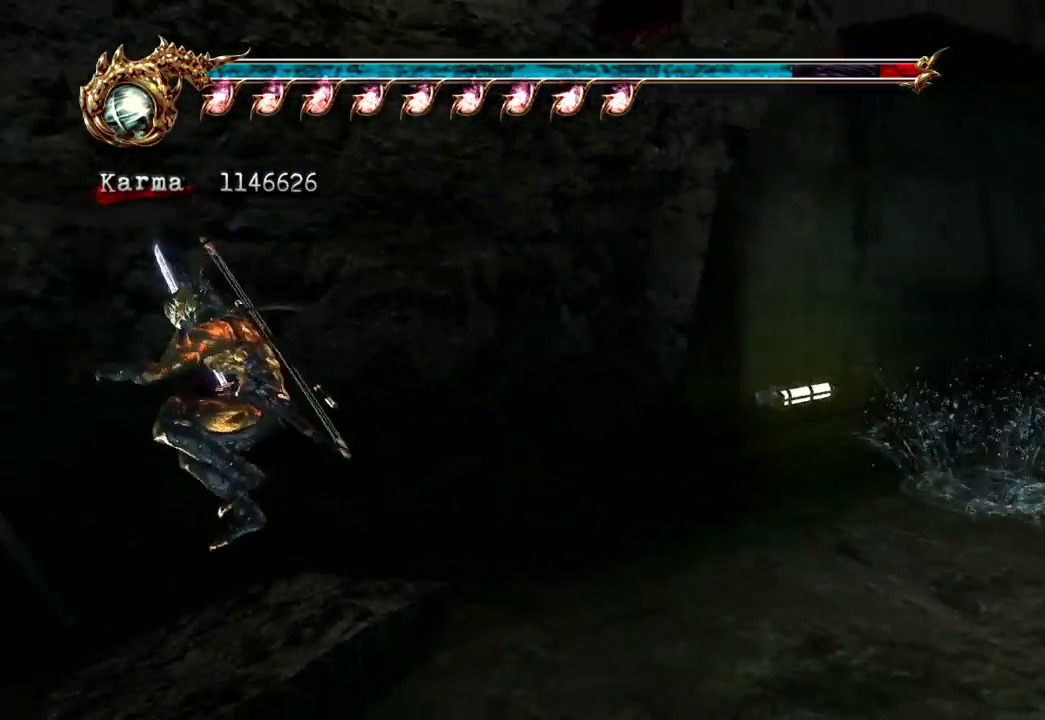
{"buttons": ["X"], "left_stick": "center", "right_stick": "center", "events": [[17, "X", "down"], [167, "X", "up"], [250, "X", "down"], [417, "X", "up"], [500, "X", "down"]]}
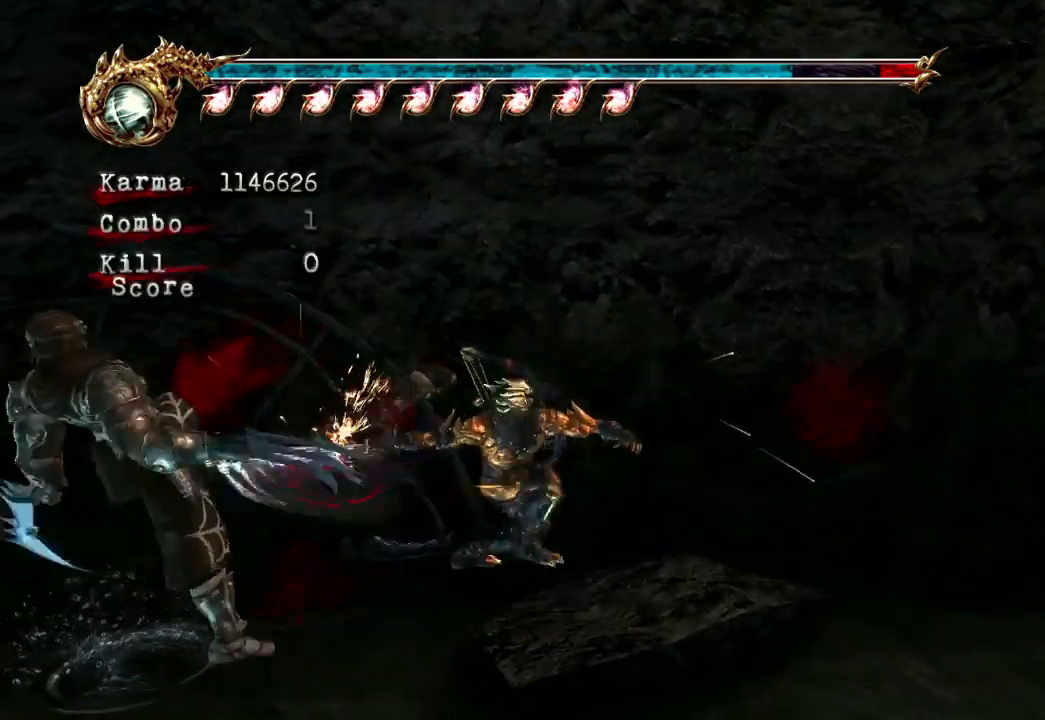
{"buttons": [], "left_stick": "center", "right_stick": "center", "events": [[150, "X", "up"]]}
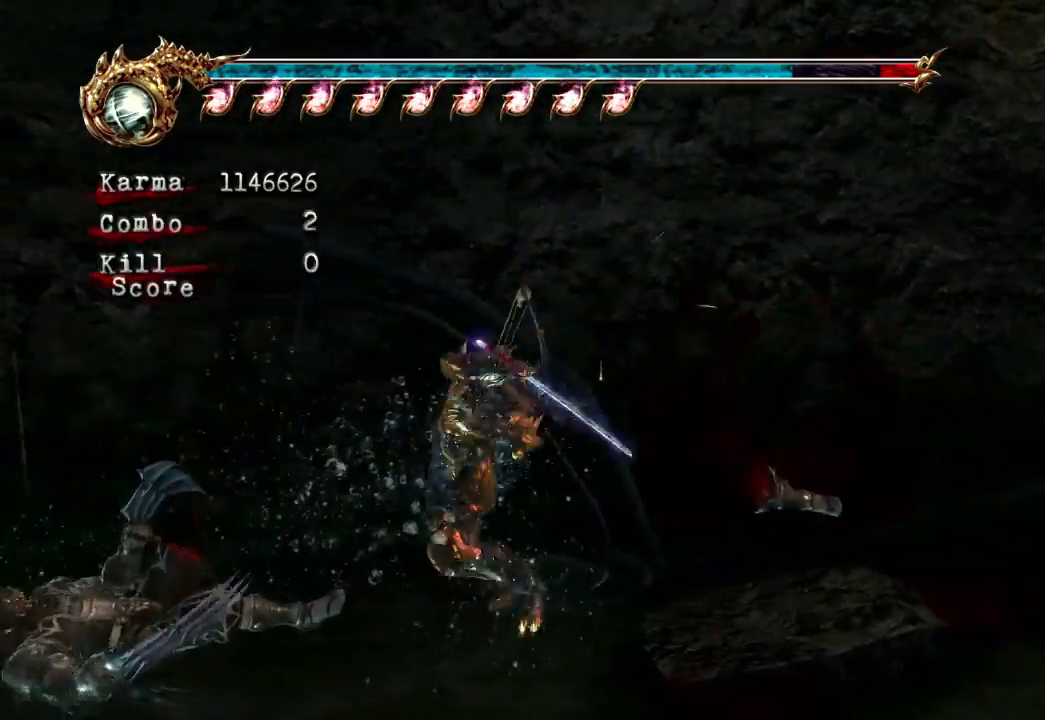
{"buttons": [], "left_stick": "up-right", "right_stick": "center", "events": [[117, "right_stick", "left"], [333, "right_stick", "center"], [383, "left_stick", "up-right"]]}
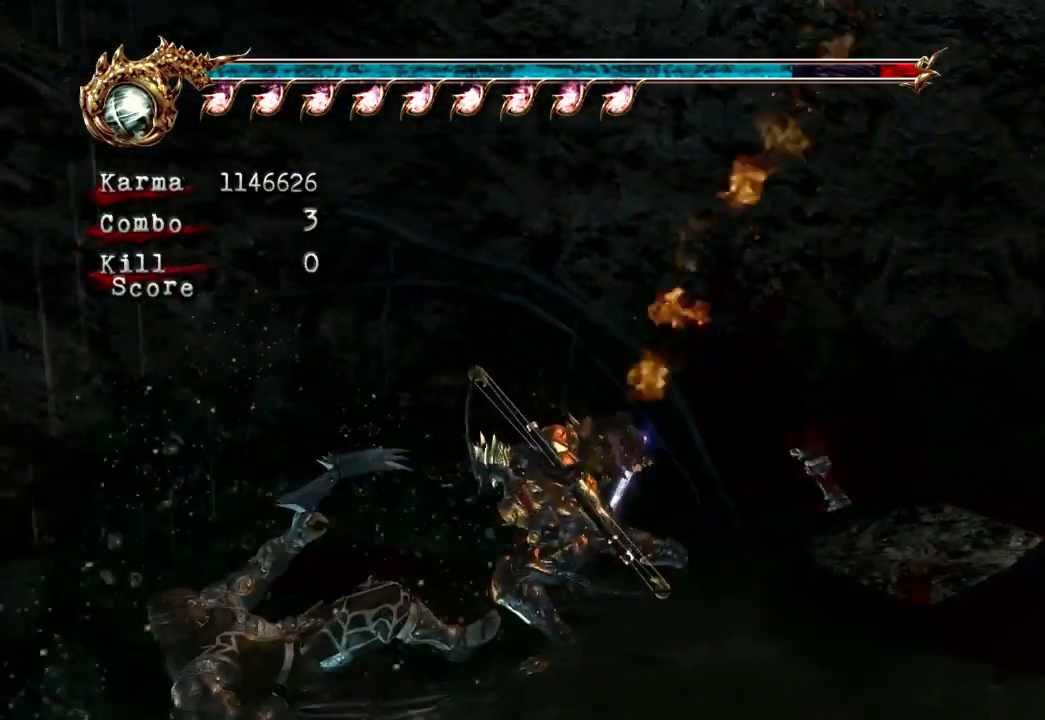
{"buttons": [], "left_stick": "up-right", "right_stick": "left", "events": [[217, "L2", "down"], [433, "L2", "up"], [500, "right_stick", "left"]]}
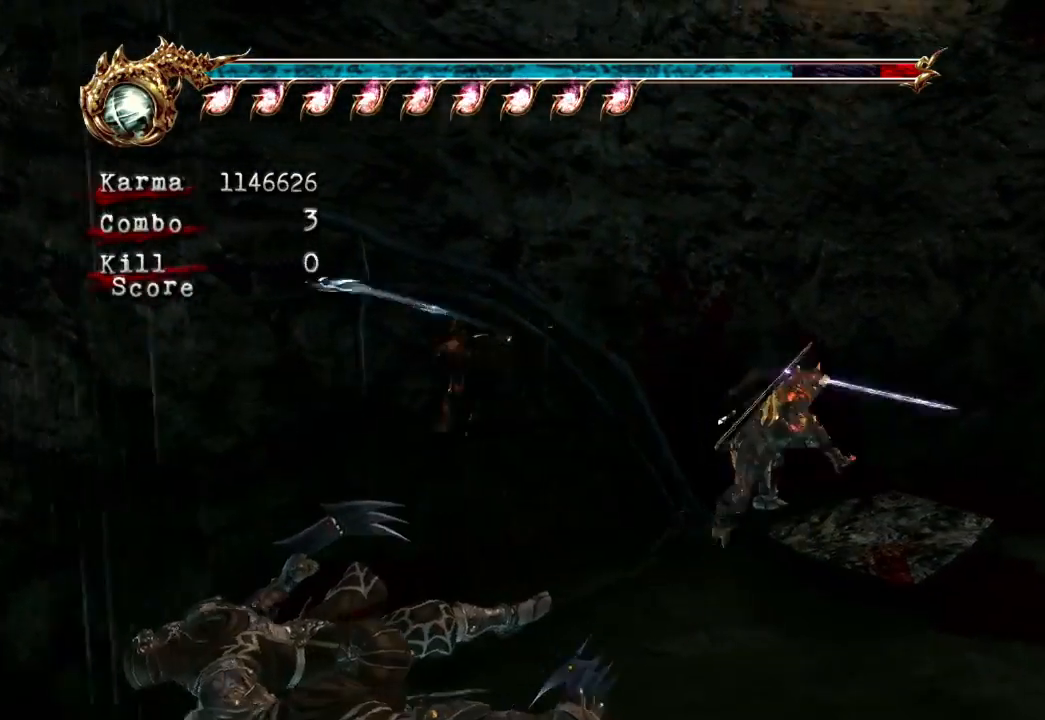
{"buttons": [], "left_stick": "up", "right_stick": "center", "events": [[150, "left_stick", "up"], [167, "right_stick", "center"], [217, "right_stick", "left"], [350, "right_stick", "center"]]}
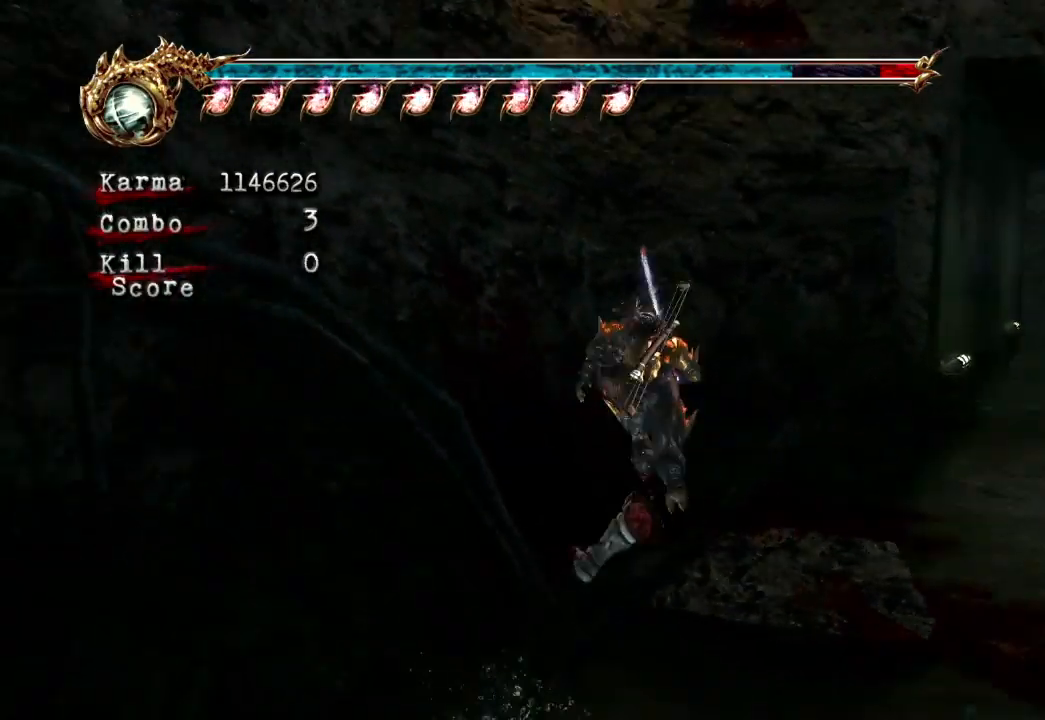
{"buttons": ["A"], "left_stick": "up", "right_stick": "center", "events": [[250, "A", "down"]]}